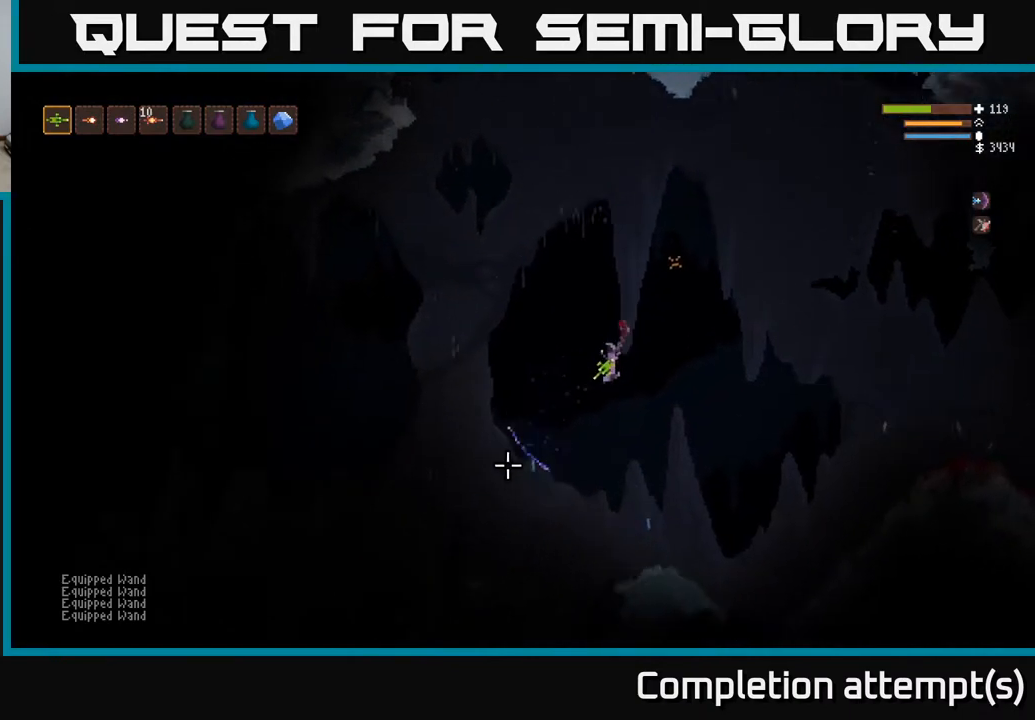
Gameplay with a controller (Xbox layout); each line is a JSON object with the inputs held at the frame after it. "events" lists button and stick changes between this image and that frame as [ms after this image, input, new state], when the widget could be followed in between.
{"buttons": [], "left_stick": "left", "right_stick": "down-left", "events": [[33, "L2", "down"], [183, "L2", "up"]]}
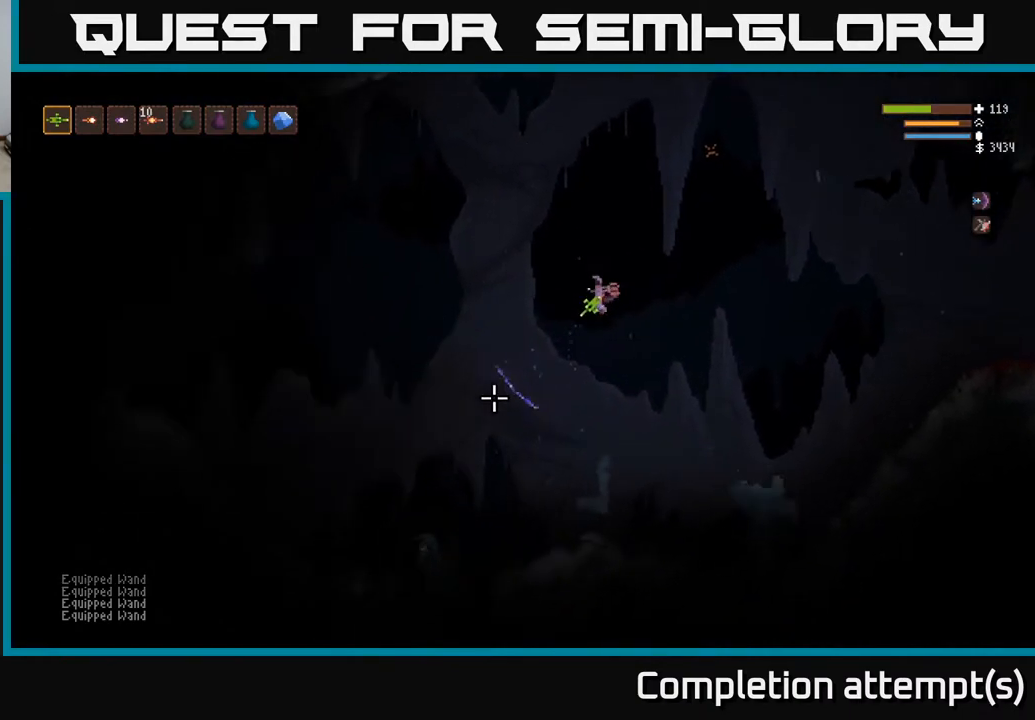
{"buttons": [], "left_stick": "left", "right_stick": "down-left", "events": [[200, "L2", "down"], [367, "L2", "up"]]}
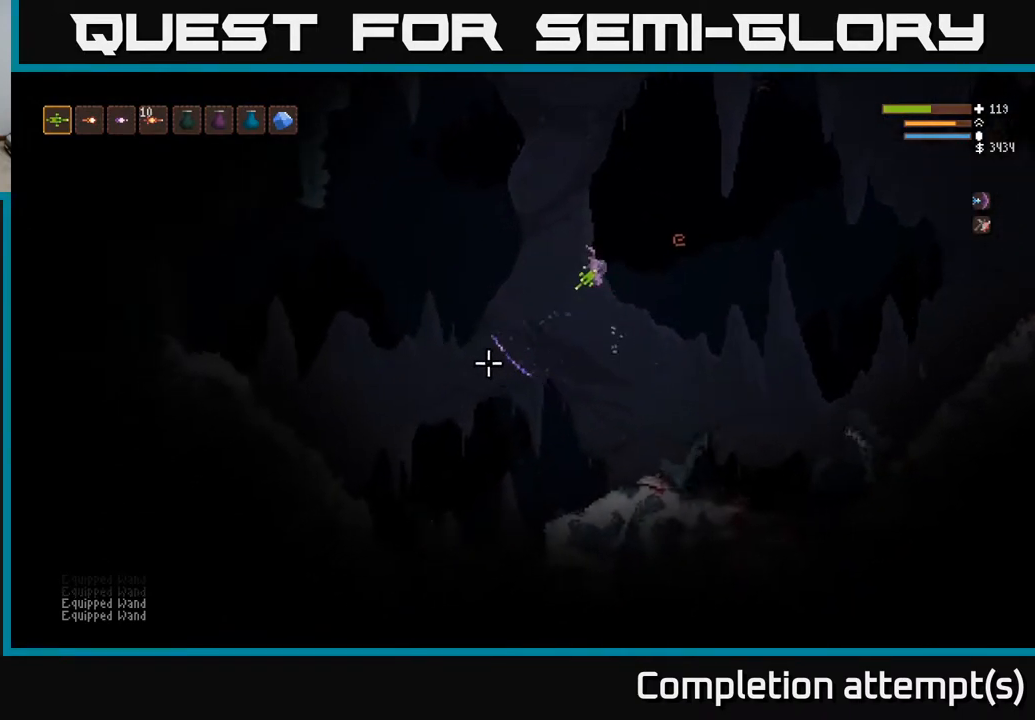
{"buttons": [], "left_stick": "left", "right_stick": "down-left", "events": [[250, "right_stick", "down"], [500, "right_stick", "down-left"]]}
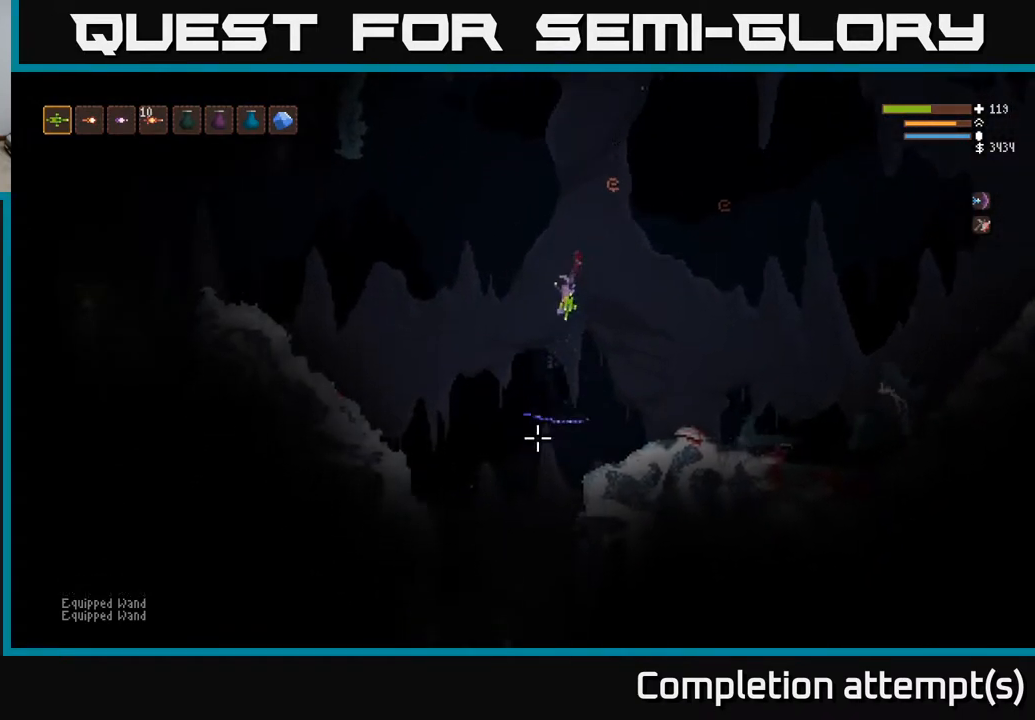
{"buttons": [], "left_stick": "left", "right_stick": "left", "events": [[83, "L2", "down"], [133, "right_stick", "left"], [317, "L2", "up"]]}
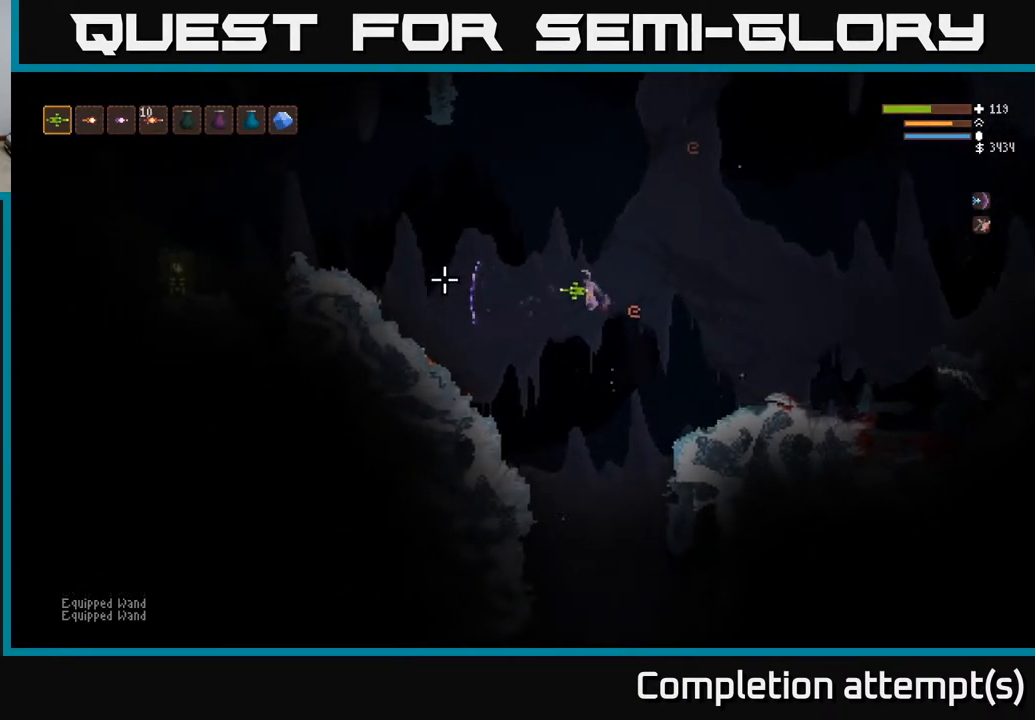
{"buttons": [], "left_stick": "left", "right_stick": "left", "events": [[50, "L2", "down"], [333, "L2", "up"]]}
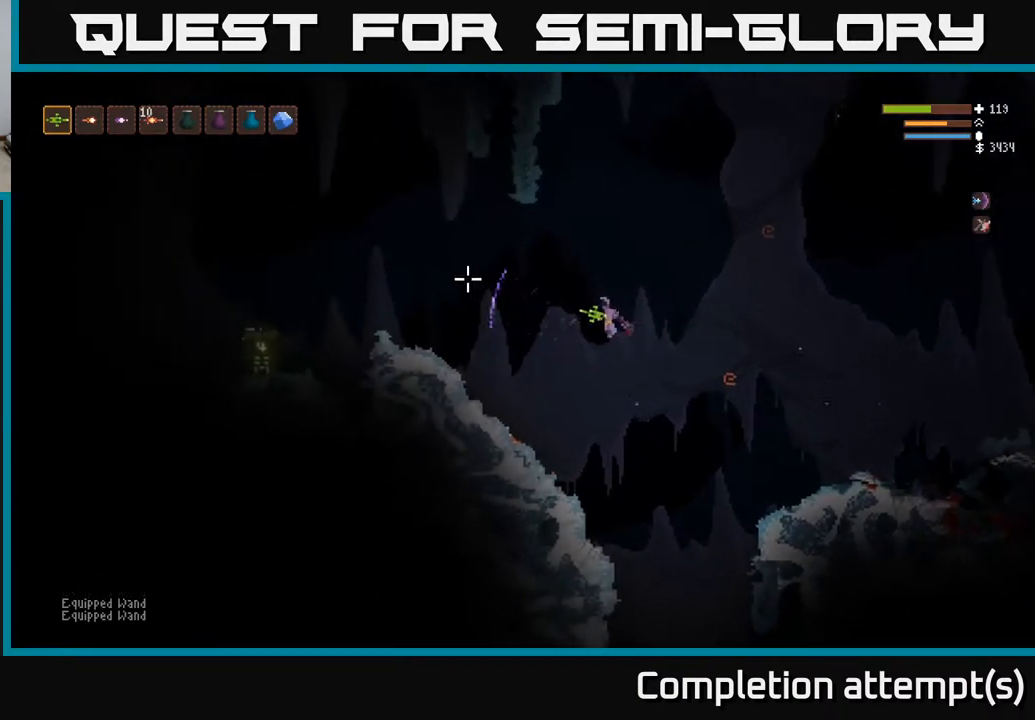
{"buttons": ["L2"], "left_stick": "left", "right_stick": "up-left", "events": [[350, "L2", "down"], [450, "right_stick", "up-left"]]}
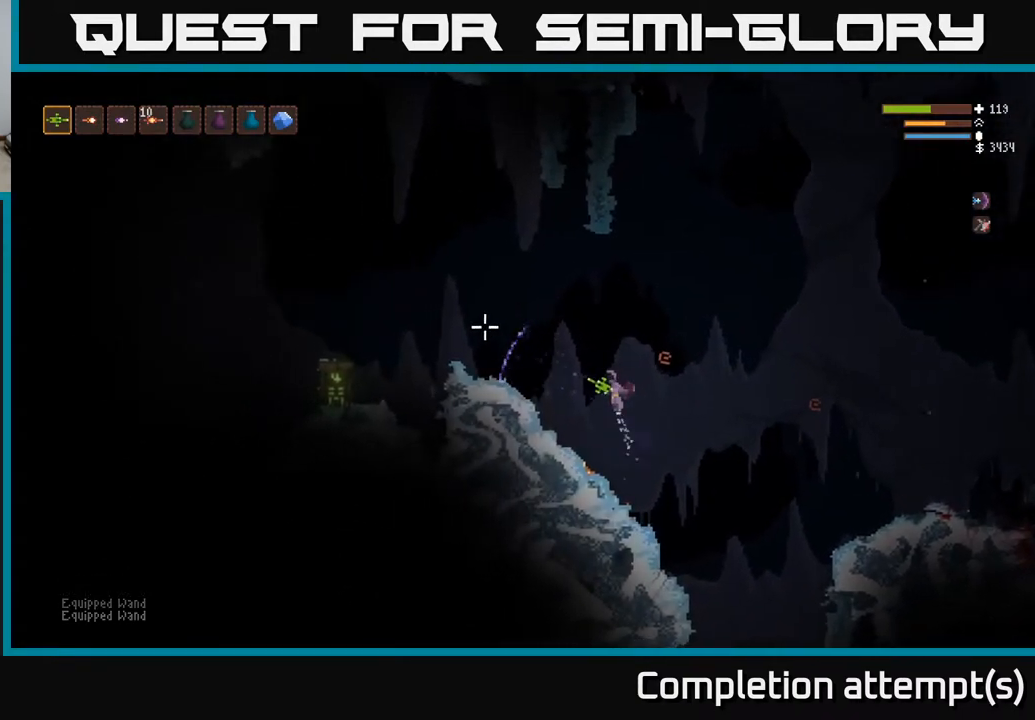
{"buttons": [], "left_stick": "center", "right_stick": "right", "events": [[200, "L2", "up"], [283, "right_stick", "right"], [350, "left_stick", "center"]]}
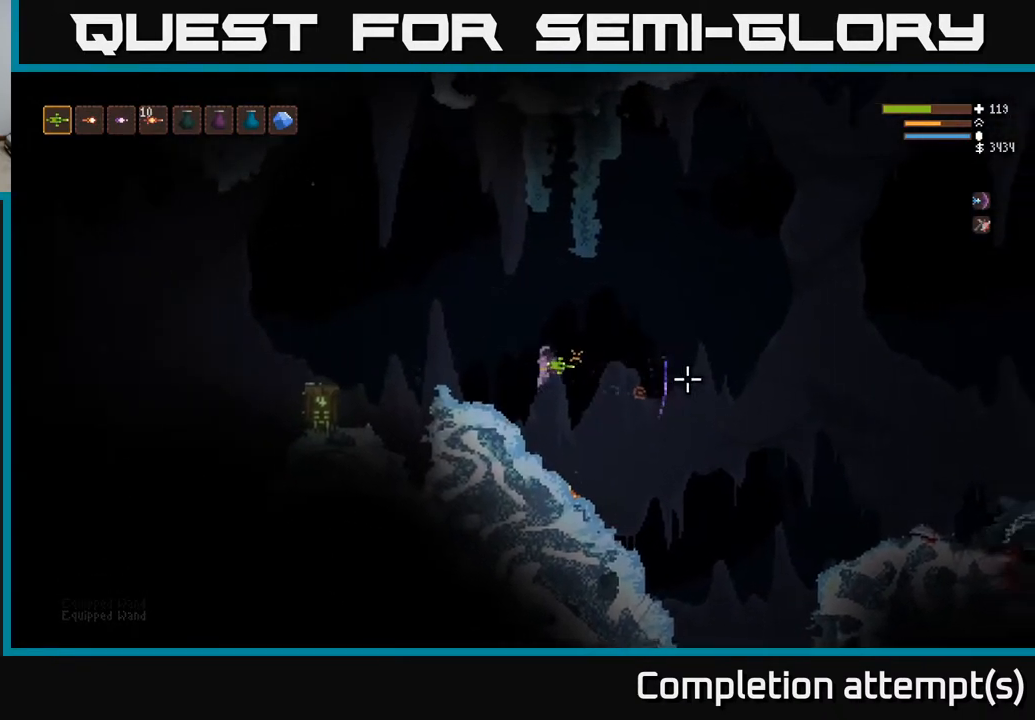
{"buttons": [], "left_stick": "right", "right_stick": "right", "events": [[50, "left_stick", "left"], [150, "left_stick", "center"], [433, "left_stick", "right"]]}
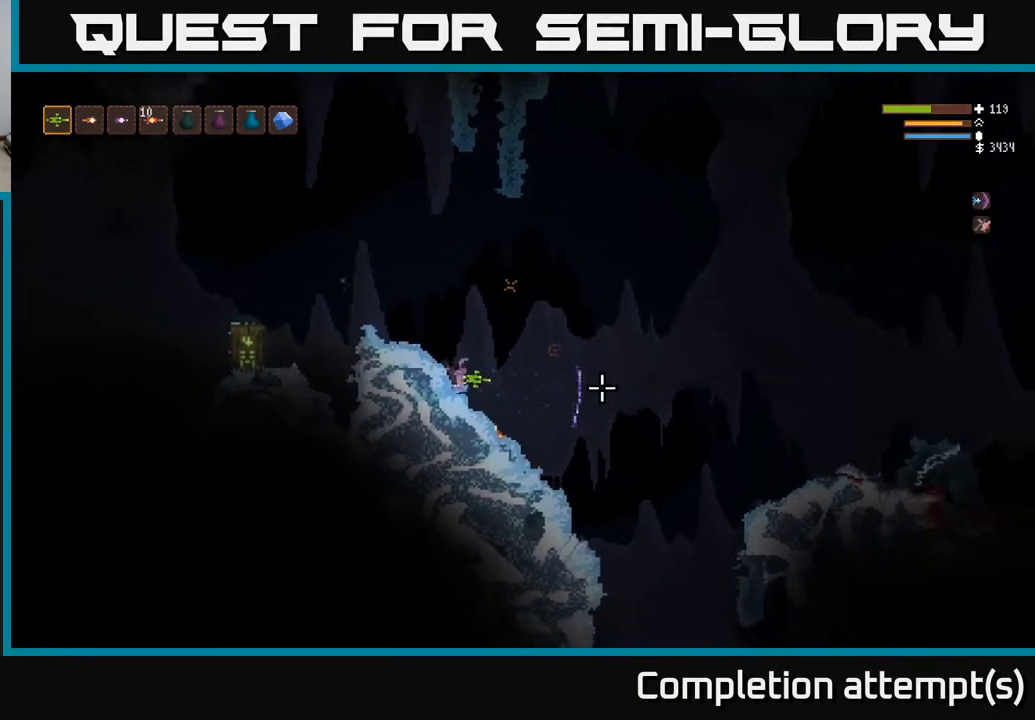
{"buttons": [], "left_stick": "right", "right_stick": "down-right", "events": [[133, "L2", "down"], [283, "right_stick", "down-right"], [350, "L2", "up"]]}
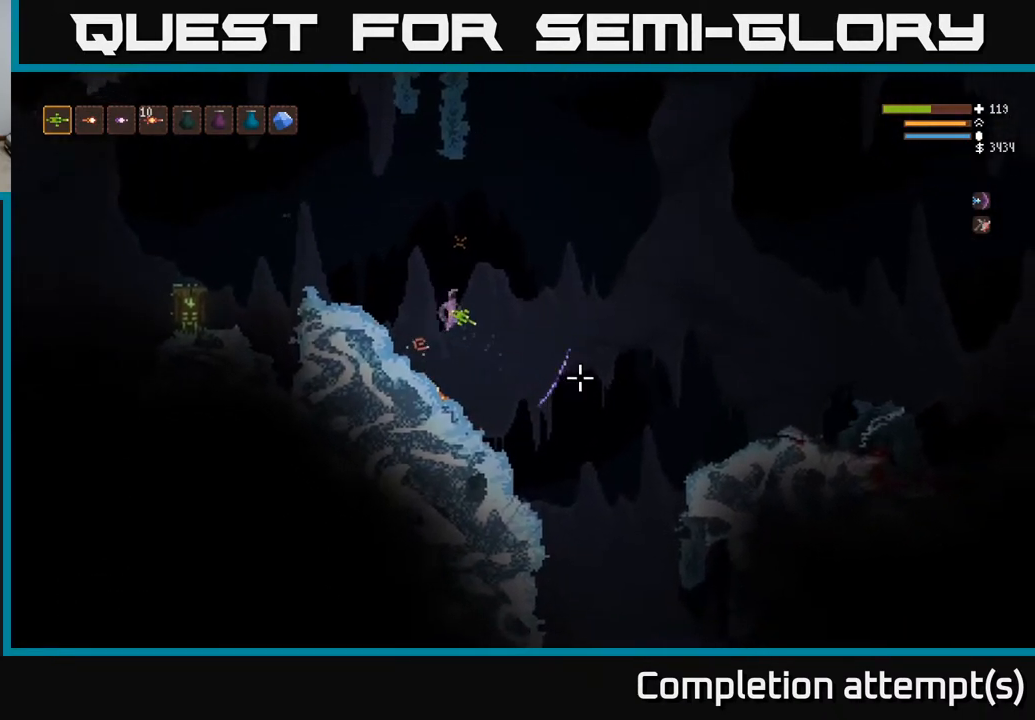
{"buttons": [], "left_stick": "right", "right_stick": "down-right", "events": []}
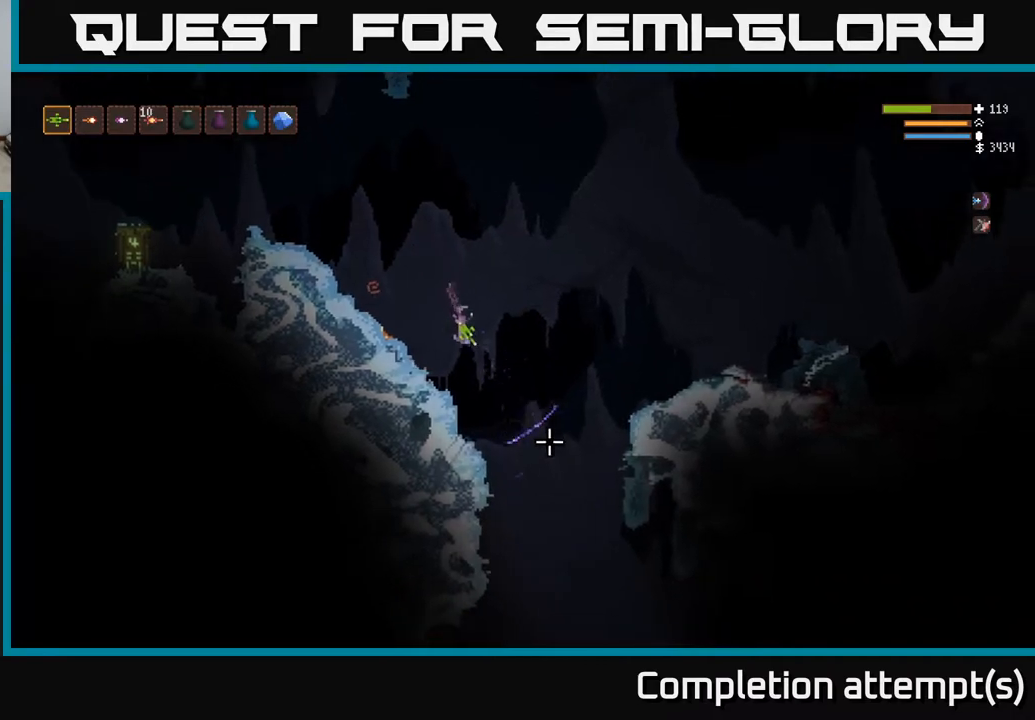
{"buttons": [], "left_stick": "right", "right_stick": "down-right", "events": []}
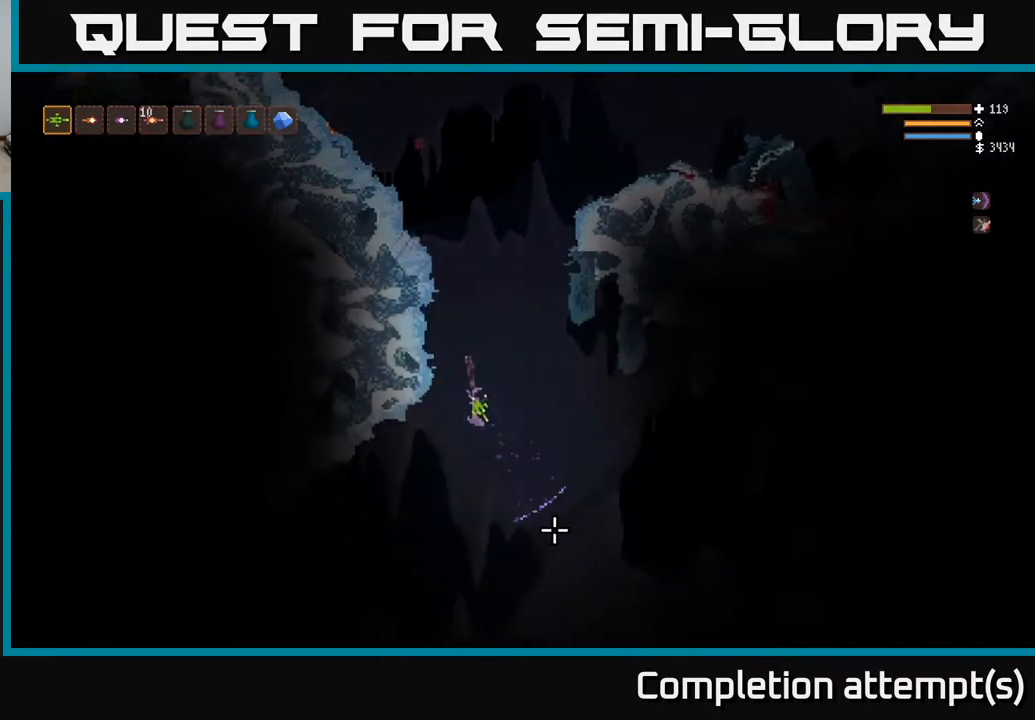
{"buttons": [], "left_stick": "right", "right_stick": "down-right", "events": [[17, "L2", "down"], [167, "L2", "up"]]}
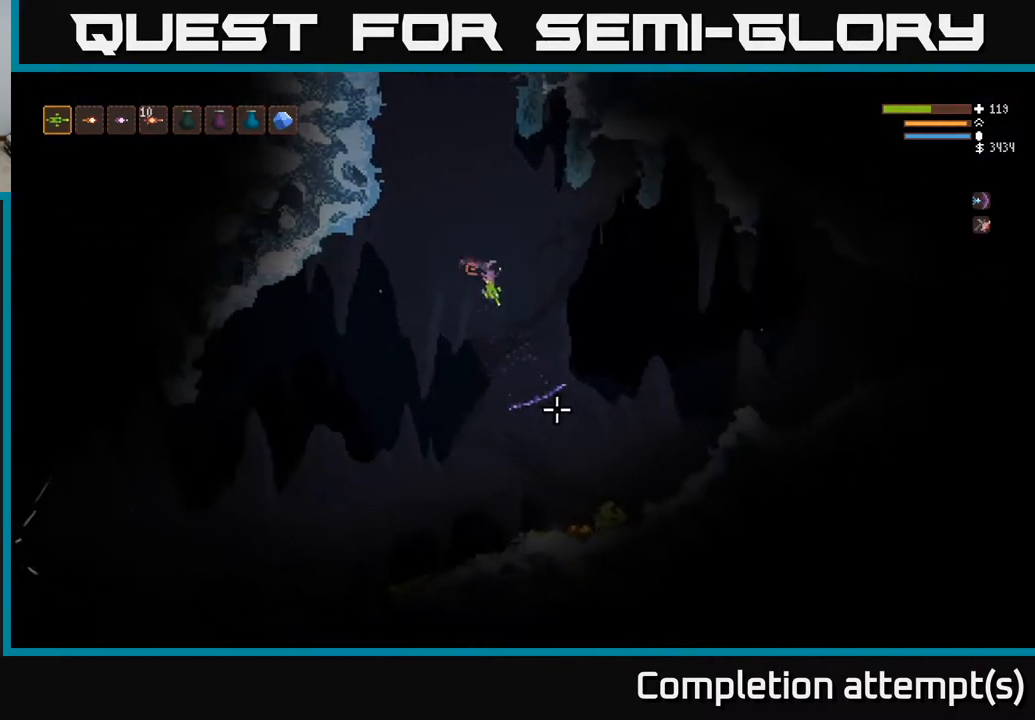
{"buttons": ["L2"], "left_stick": "right", "right_stick": "down-left", "events": [[300, "right_stick", "down"], [433, "right_stick", "down-left"], [483, "L2", "down"]]}
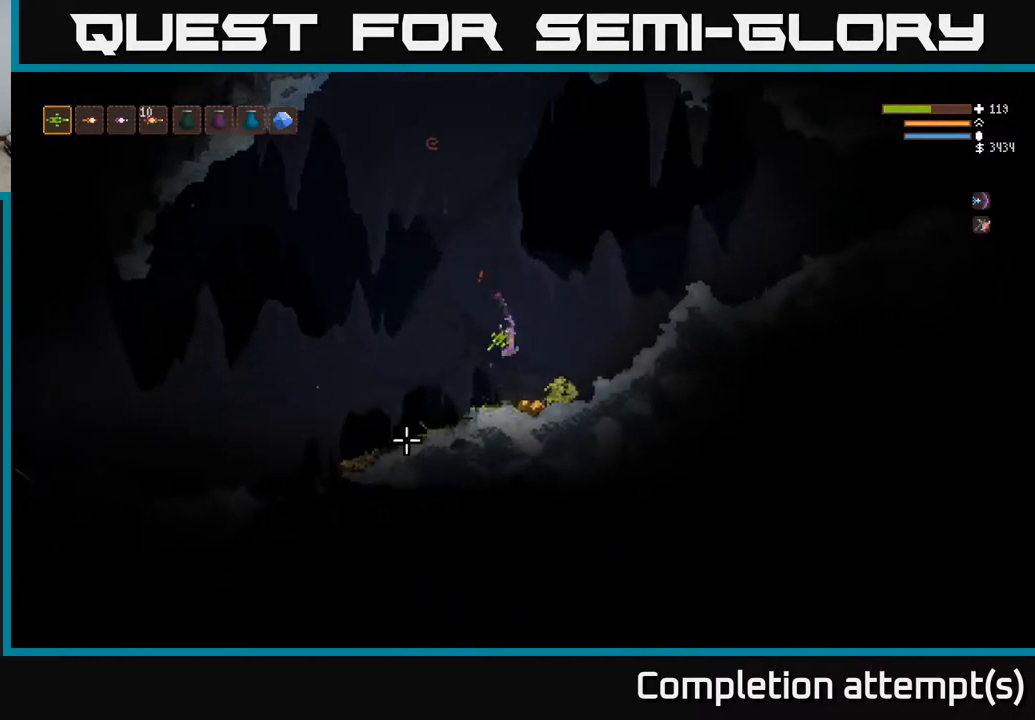
{"buttons": [], "left_stick": "left", "right_stick": "left", "events": [[17, "right_stick", "left"], [100, "L2", "up"], [133, "left_stick", "center"], [183, "left_stick", "left"]]}
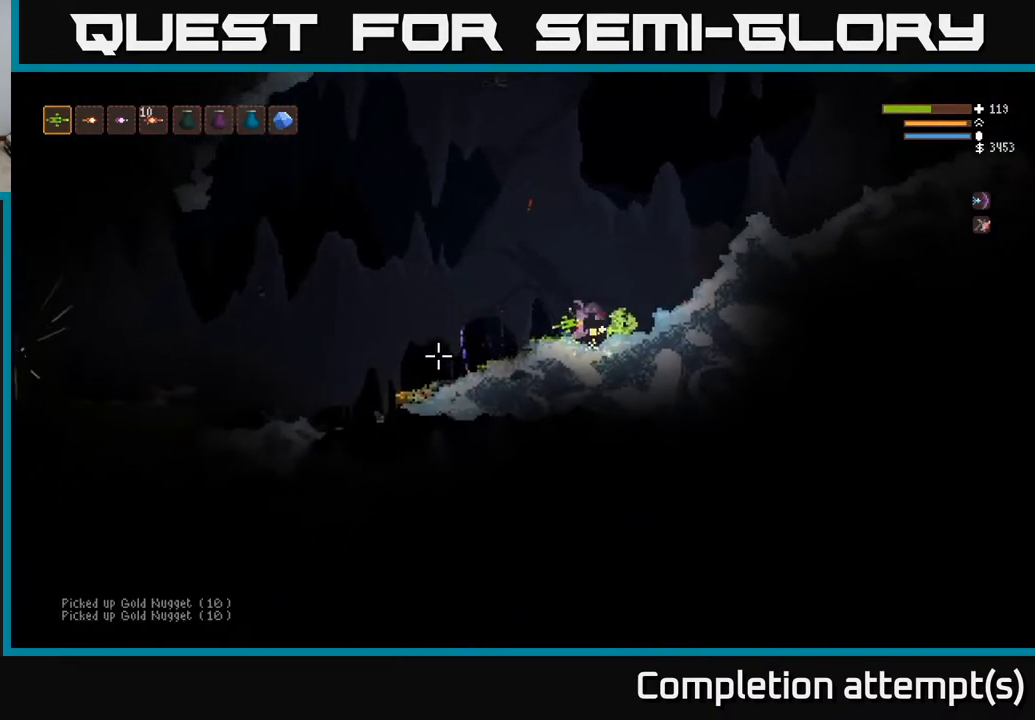
{"buttons": [], "left_stick": "left", "right_stick": "left", "events": [[67, "L2", "down"], [233, "L2", "up"]]}
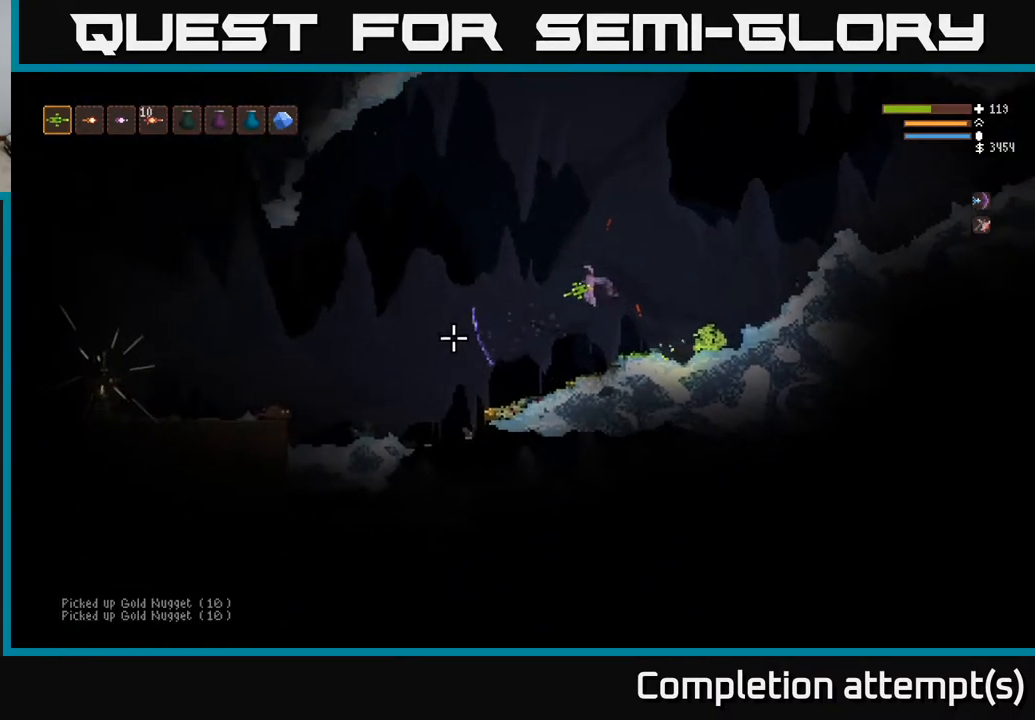
{"buttons": [], "left_stick": "left", "right_stick": "left", "events": [[217, "L2", "down"], [317, "L2", "up"]]}
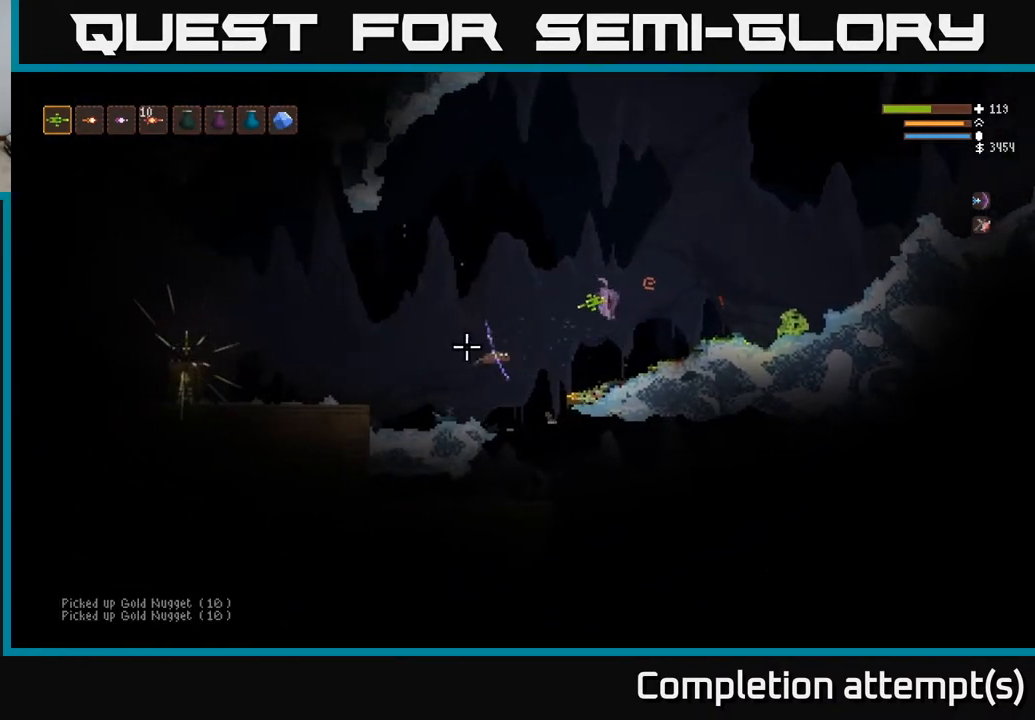
{"buttons": ["L2"], "left_stick": "up", "right_stick": "down-right", "events": [[150, "left_stick", "up-left"], [183, "right_stick", "down"], [300, "R2", "down"], [300, "right_stick", "down-right"], [367, "left_stick", "center"], [383, "L2", "down"], [417, "R2", "up"], [417, "left_stick", "up"]]}
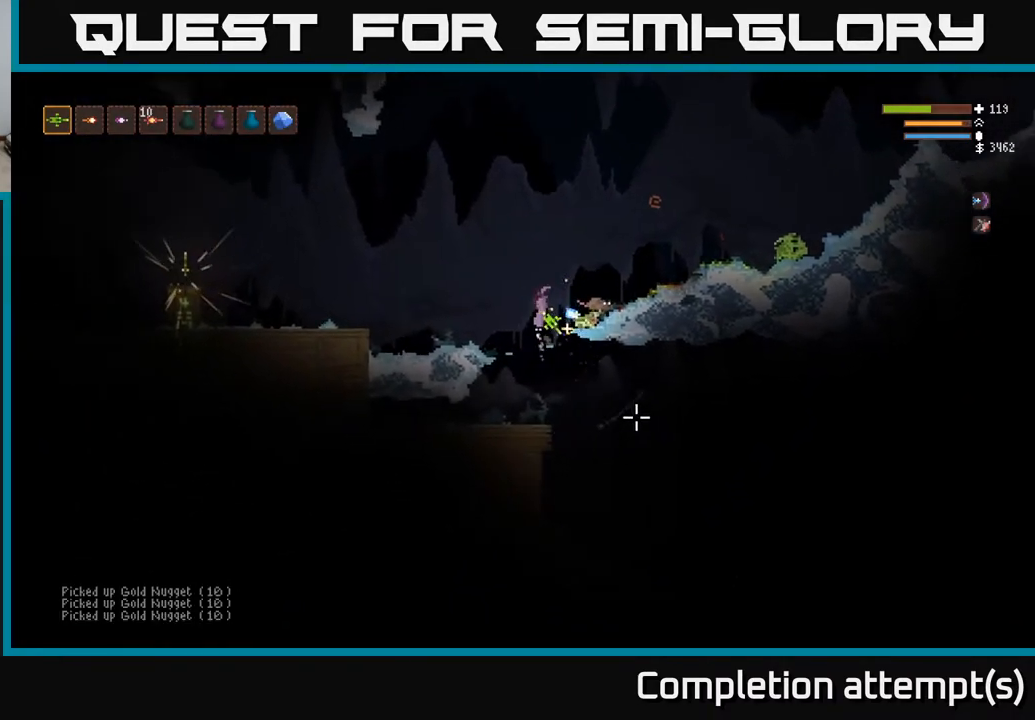
{"buttons": [], "left_stick": "up", "right_stick": "down-right", "events": [[83, "left_stick", "up-right"], [100, "L2", "up"], [150, "L2", "down"], [233, "left_stick", "up-left"], [250, "R2", "down"], [350, "R2", "up"], [433, "L2", "up"], [450, "left_stick", "up"]]}
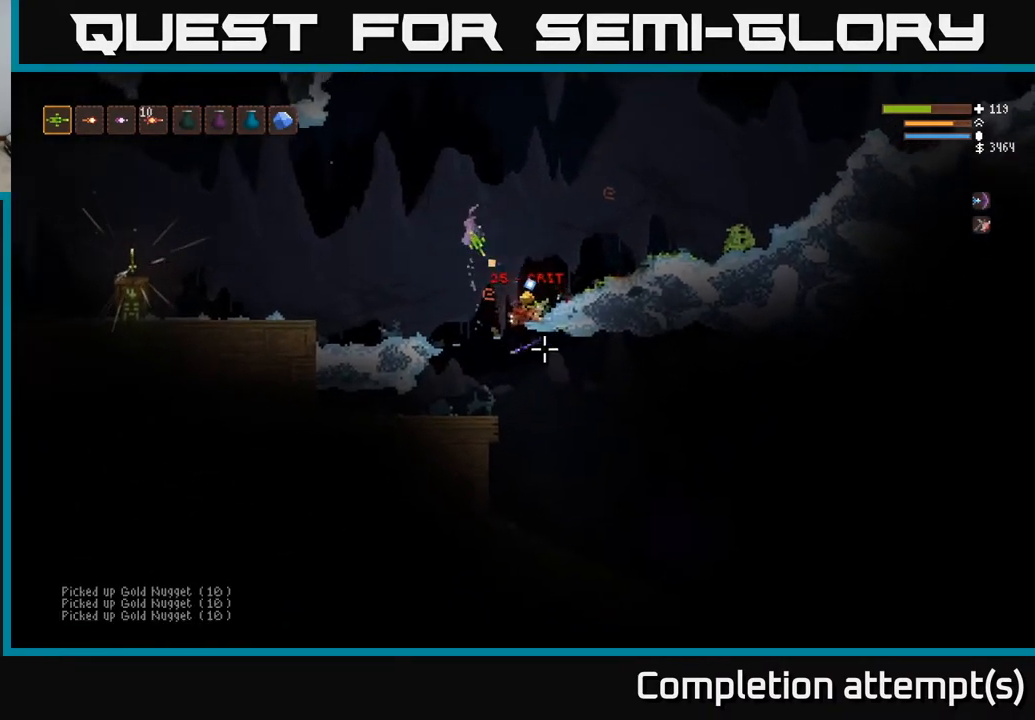
{"buttons": [], "left_stick": "center", "right_stick": "left", "events": [[50, "left_stick", "right"], [183, "right_stick", "down"], [383, "right_stick", "left"], [467, "left_stick", "center"]]}
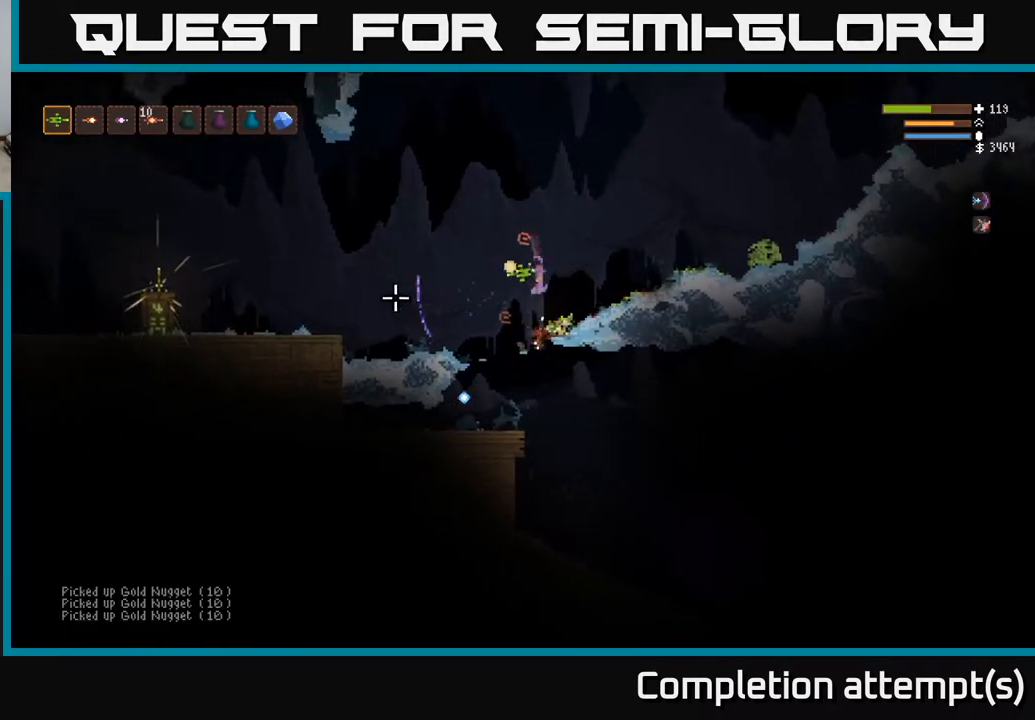
{"buttons": [], "left_stick": "left", "right_stick": "left", "events": [[17, "left_stick", "left"], [83, "L2", "down"], [250, "L2", "up"]]}
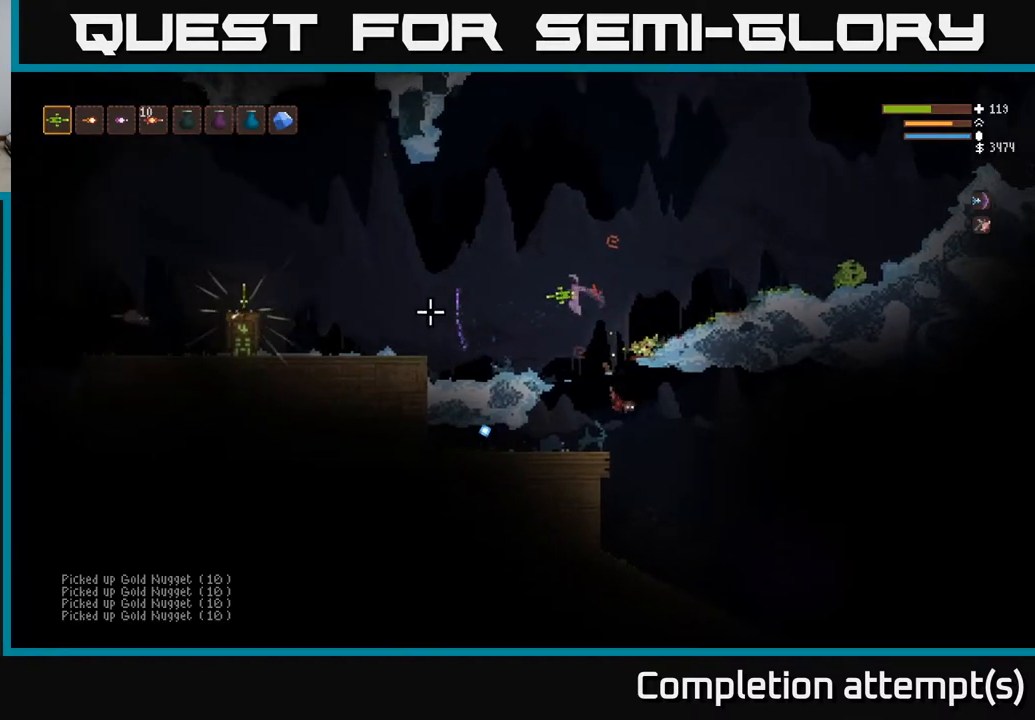
{"buttons": ["L2"], "left_stick": "left", "right_stick": "left", "events": [[50, "right_stick", "down-right"], [317, "right_stick", "left"], [433, "L2", "down"]]}
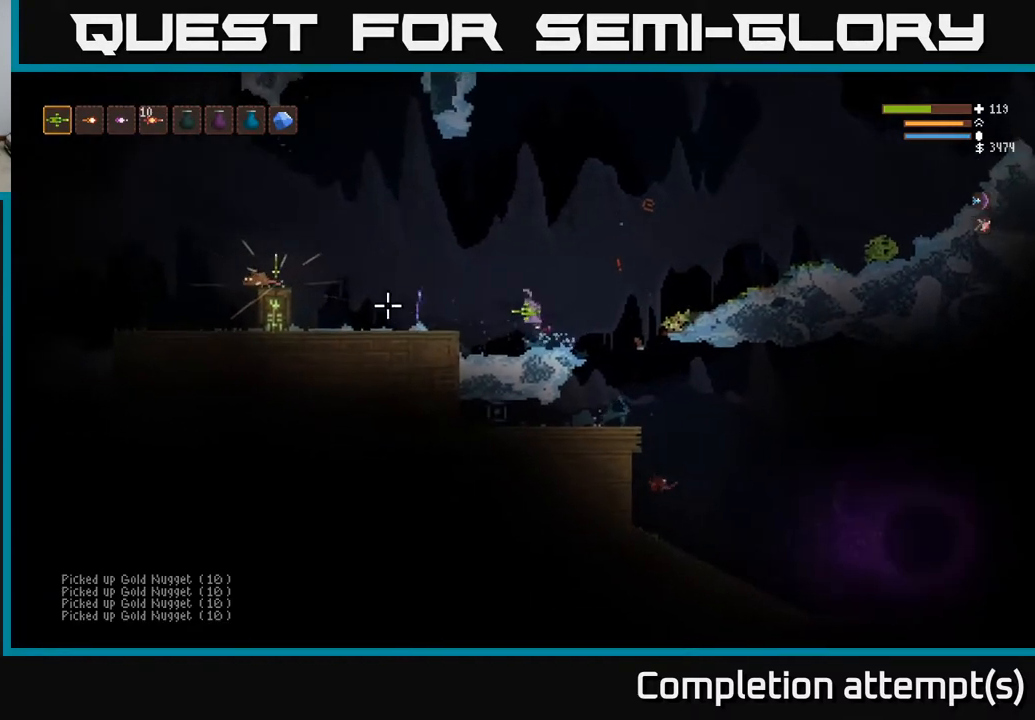
{"buttons": ["L2", "R2"], "left_stick": "left", "right_stick": "left", "events": [[183, "R2", "down"], [283, "R2", "up"], [417, "R2", "down"]]}
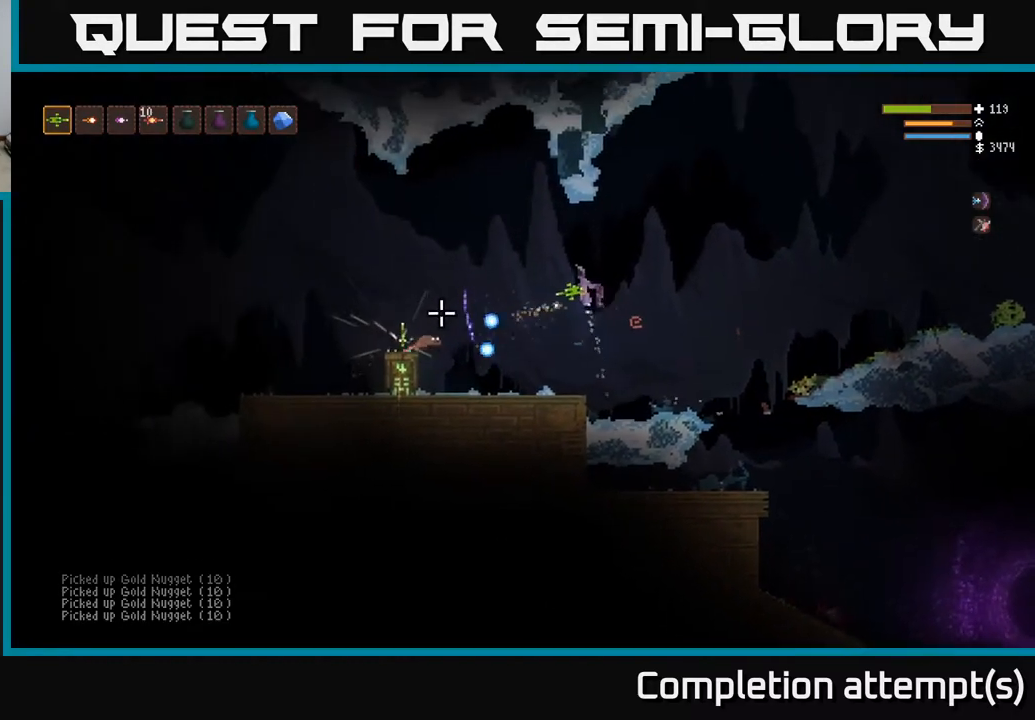
{"buttons": [], "left_stick": "left", "right_stick": "down", "events": [[17, "R2", "up"], [67, "right_stick", "down-left"], [83, "L2", "up"], [283, "L2", "down"], [300, "R2", "down"], [333, "right_stick", "down"], [400, "L2", "up"], [400, "R2", "up"]]}
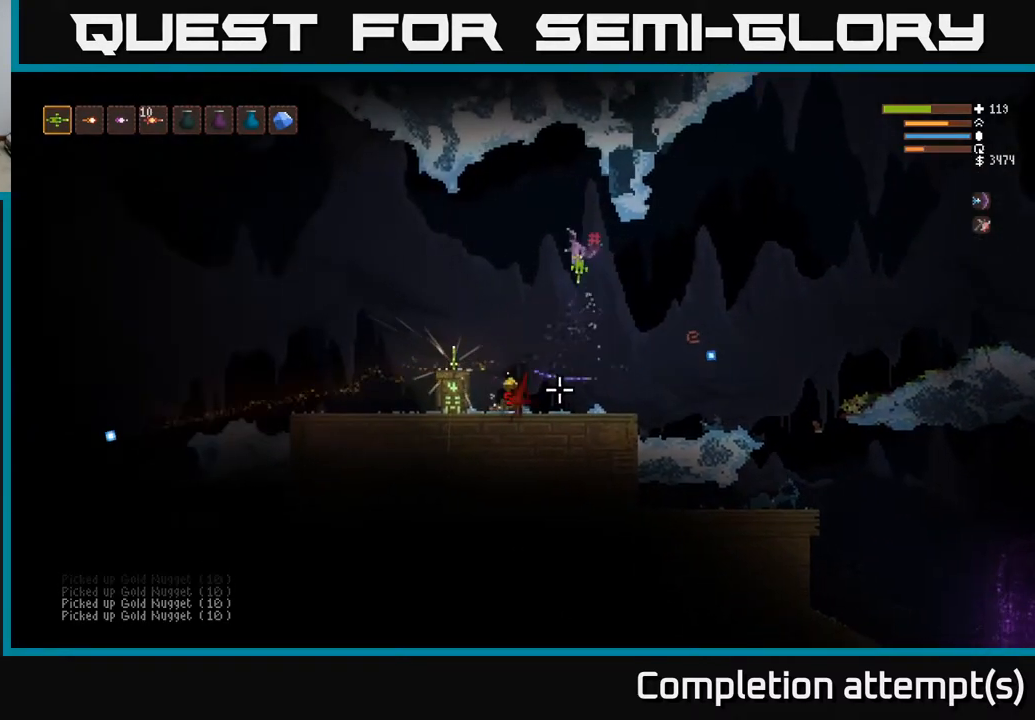
{"buttons": [], "left_stick": "right", "right_stick": "down", "events": [[433, "left_stick", "center"], [483, "left_stick", "right"]]}
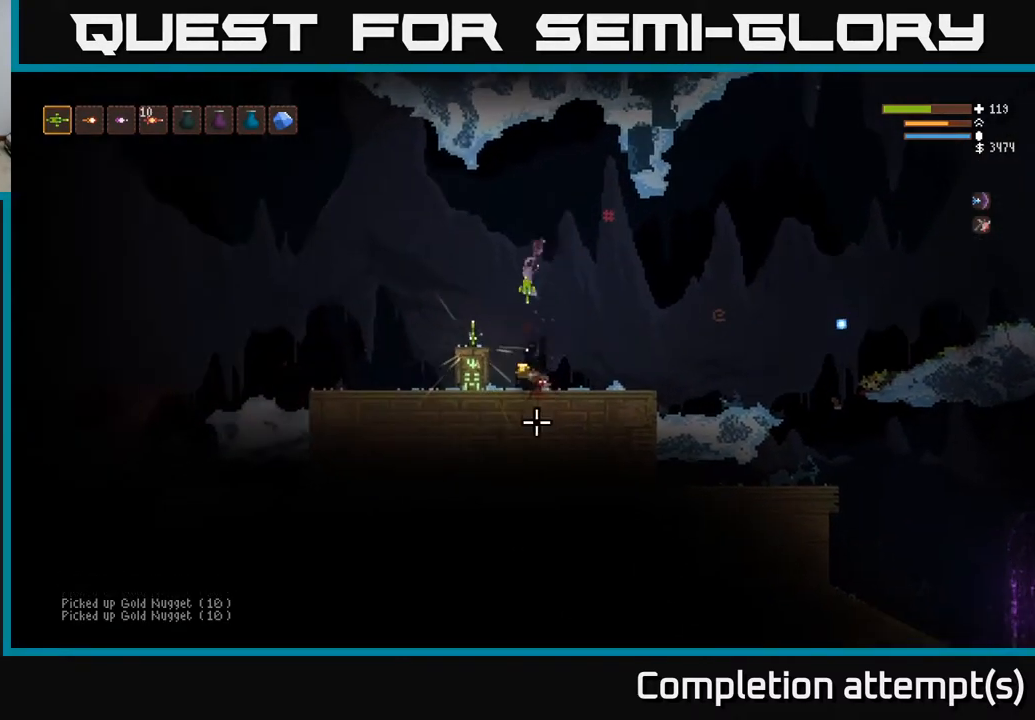
{"buttons": ["L2"], "left_stick": "left", "right_stick": "left", "events": [[83, "left_stick", "center"], [100, "right_stick", "left"], [133, "left_stick", "left"], [217, "left_stick", "center"], [300, "L2", "down"], [367, "left_stick", "left"]]}
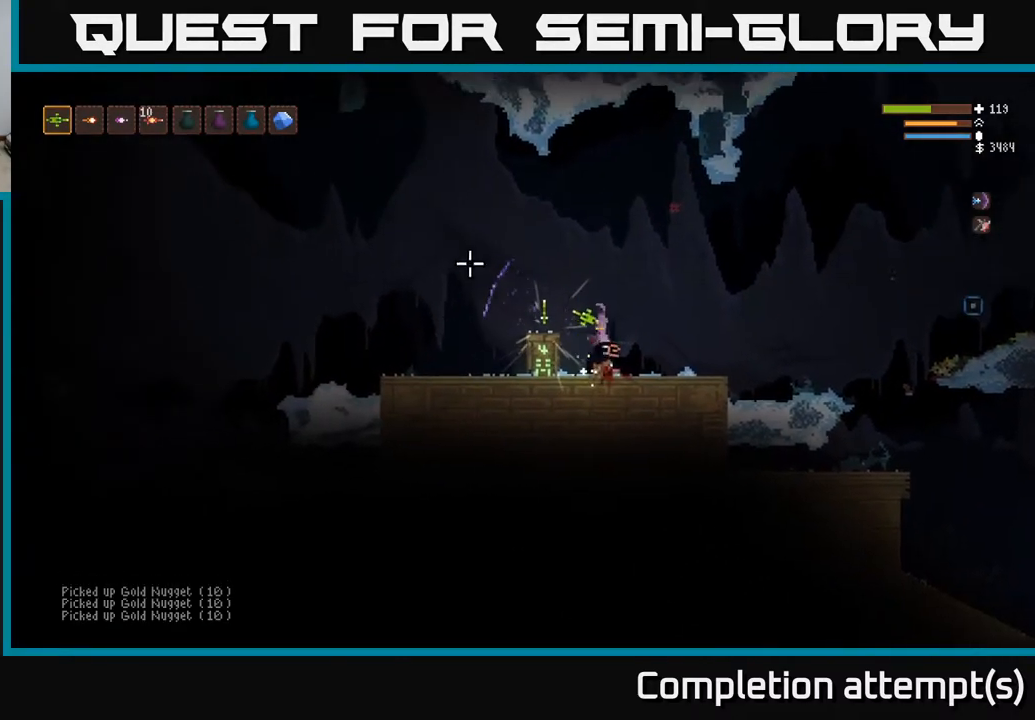
{"buttons": [], "left_stick": "center", "right_stick": "center", "events": [[17, "right_stick", "center"], [33, "L2", "up"], [317, "left_stick", "center"]]}
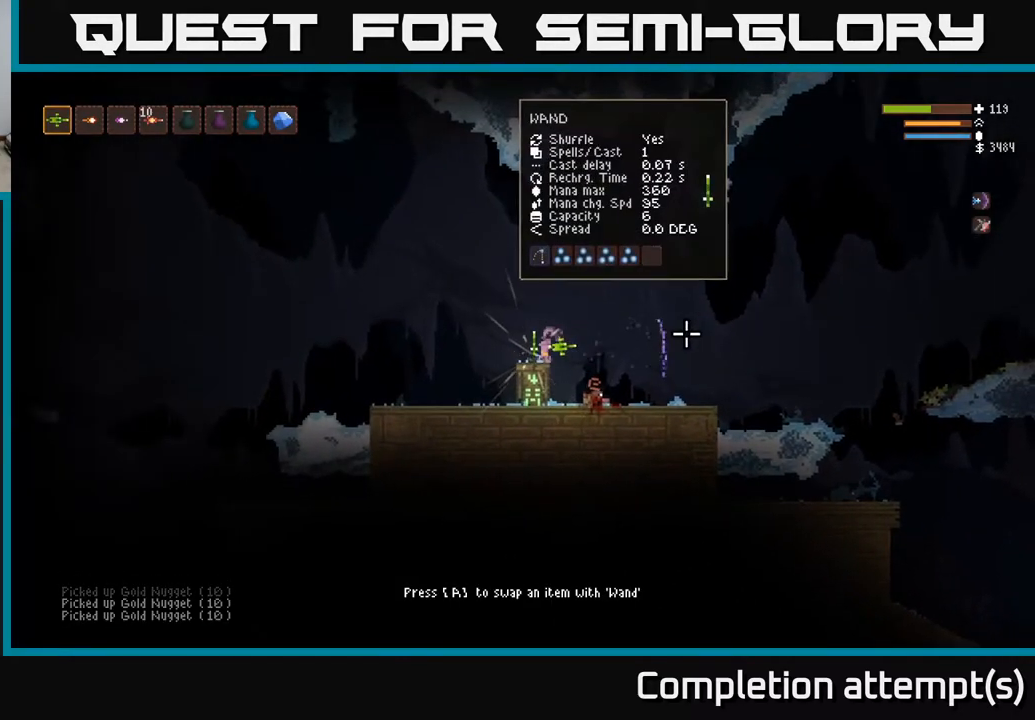
{"buttons": [], "left_stick": "center", "right_stick": "center", "events": [[167, "A", "down"], [233, "A", "up"]]}